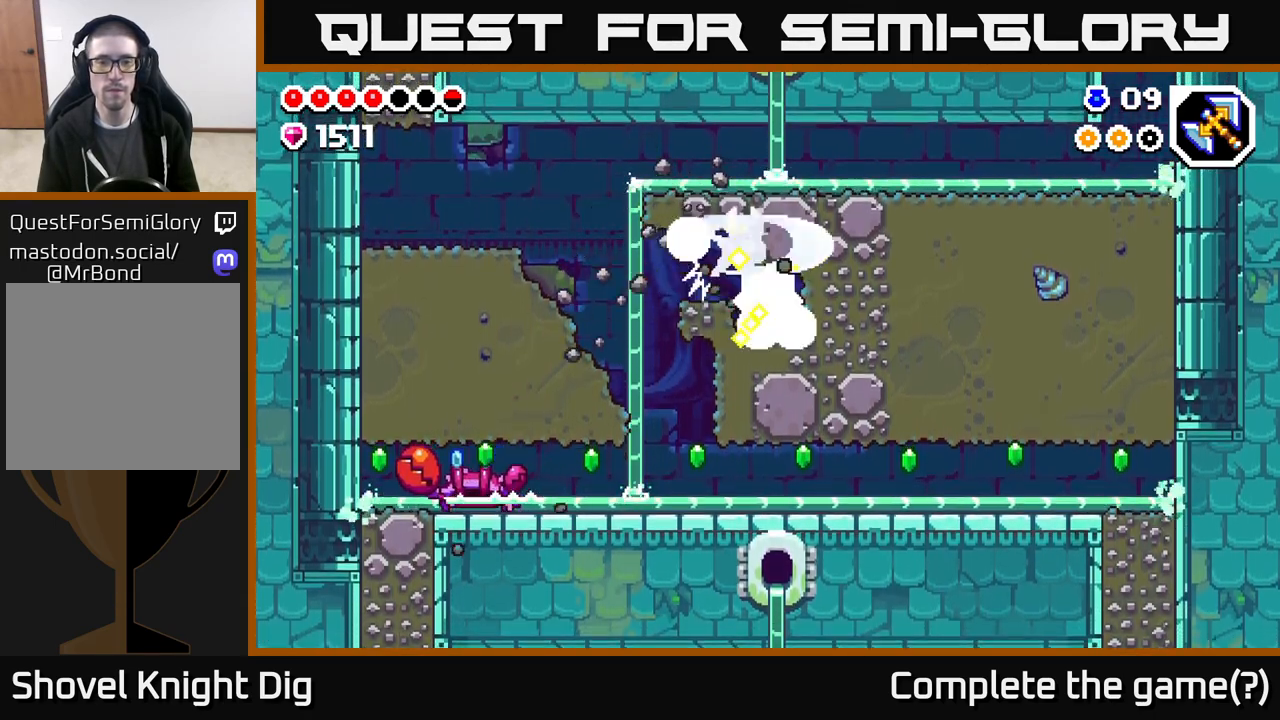
Gameplay with a controller (Xbox layout); each line is a JSON object with the inputs held at the frame after it. "events" lists button and stick changes between this image and that frame as [ms after this image, input, new state], when the widget could be followed in between.
{"buttons": ["DPAD_DOWN", "DPAD_RIGHT"], "left_stick": "center", "right_stick": "center", "events": [[67, "X", "down"], [167, "X", "up"], [233, "X", "down"], [350, "X", "up"], [500, "DPAD_DOWN", "down"]]}
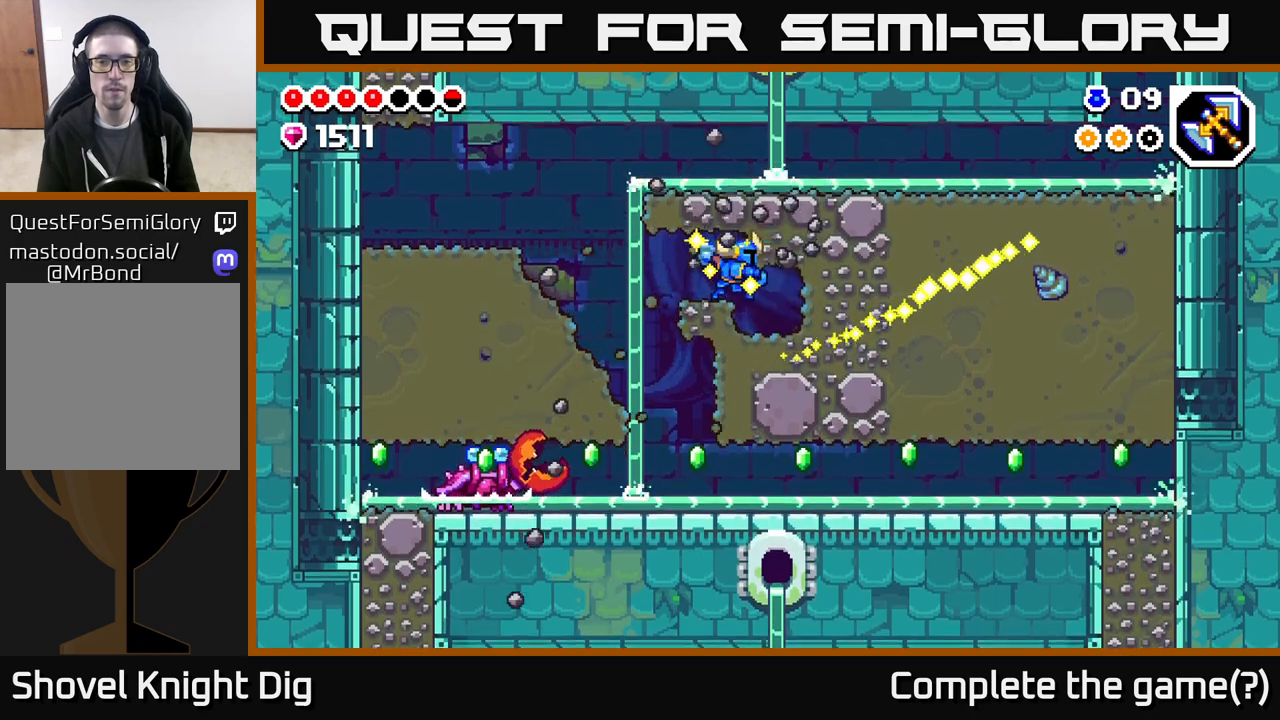
{"buttons": ["X", "DPAD_DOWN"], "left_stick": "center", "right_stick": "center", "events": [[17, "DPAD_RIGHT", "up"], [100, "X", "down"], [200, "X", "up"], [283, "X", "down"], [383, "X", "up"], [467, "X", "down"]]}
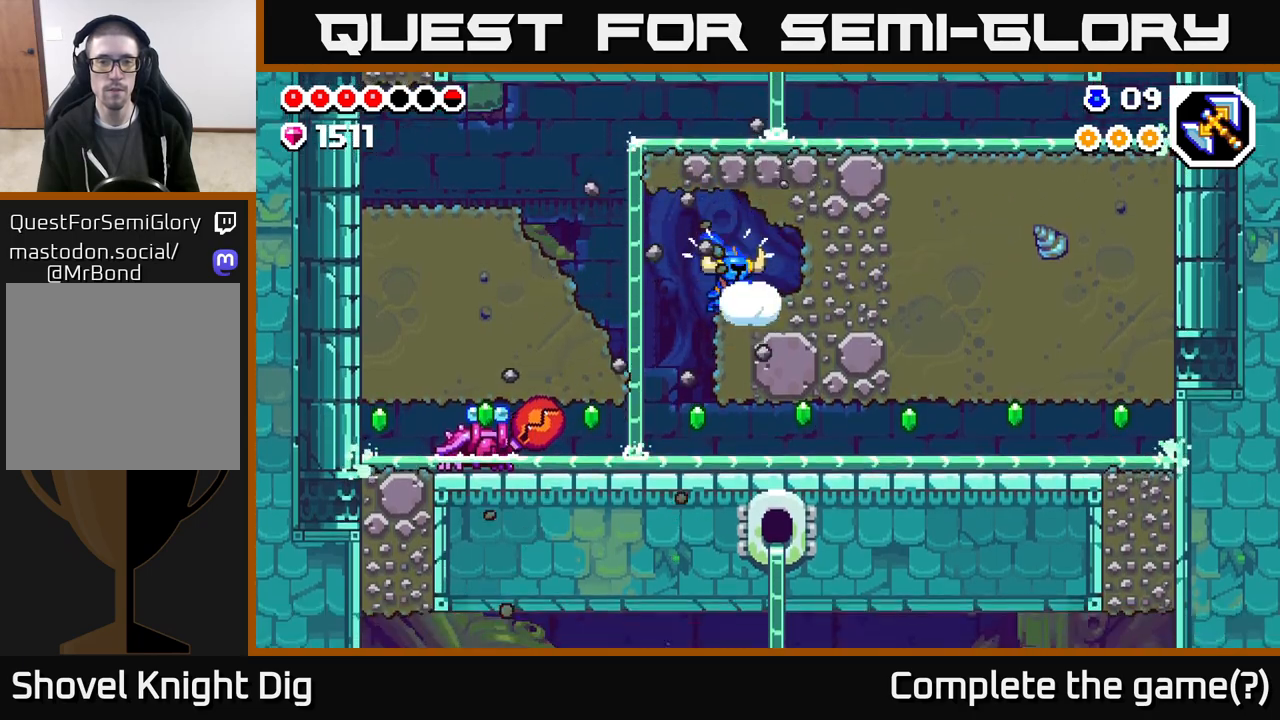
{"buttons": ["DPAD_DOWN"], "left_stick": "center", "right_stick": "center", "events": [[67, "X", "up"], [150, "X", "down"], [267, "X", "up"], [367, "X", "down"], [450, "X", "up"]]}
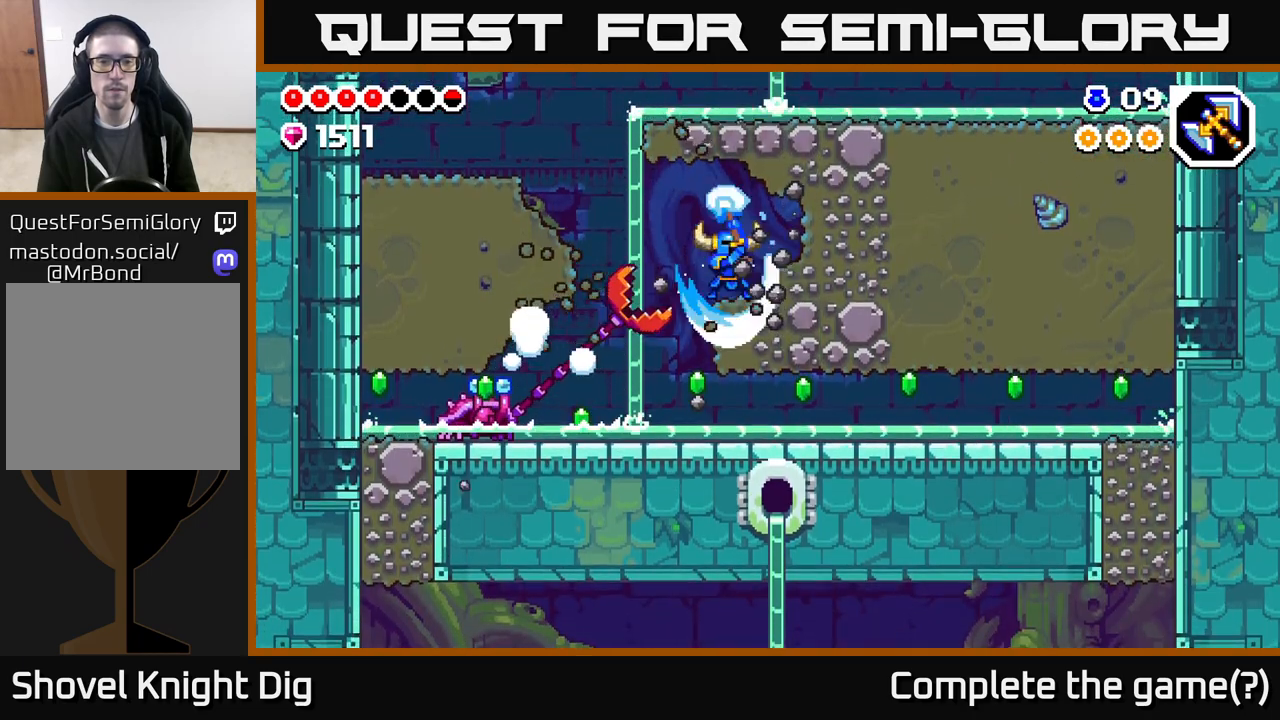
{"buttons": ["X", "DPAD_DOWN"], "left_stick": "center", "right_stick": "center", "events": [[50, "DPAD_DOWN", "up"], [50, "DPAD_LEFT", "down"], [217, "DPAD_DOWN", "down"], [217, "DPAD_LEFT", "up"], [267, "DPAD_RIGHT", "down"], [317, "DPAD_RIGHT", "up"], [450, "X", "down"]]}
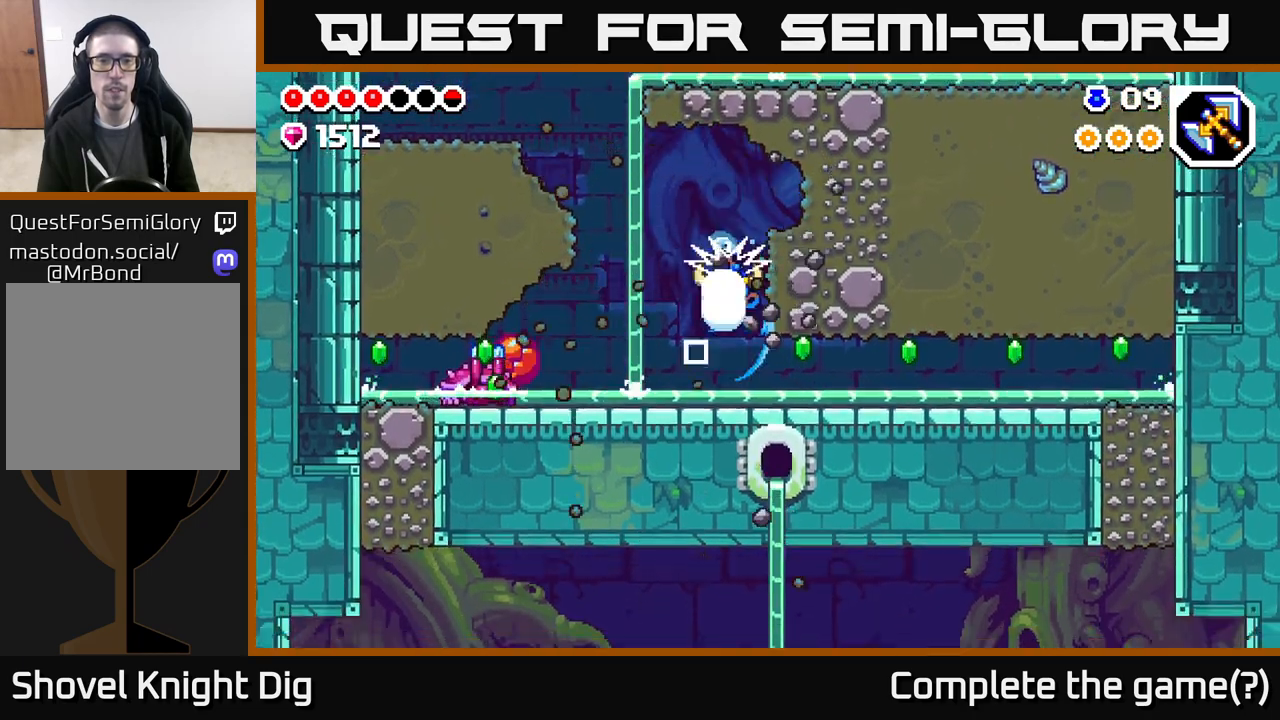
{"buttons": ["DPAD_LEFT"], "left_stick": "center", "right_stick": "center", "events": [[33, "X", "up"], [217, "DPAD_DOWN", "up"], [233, "DPAD_LEFT", "down"]]}
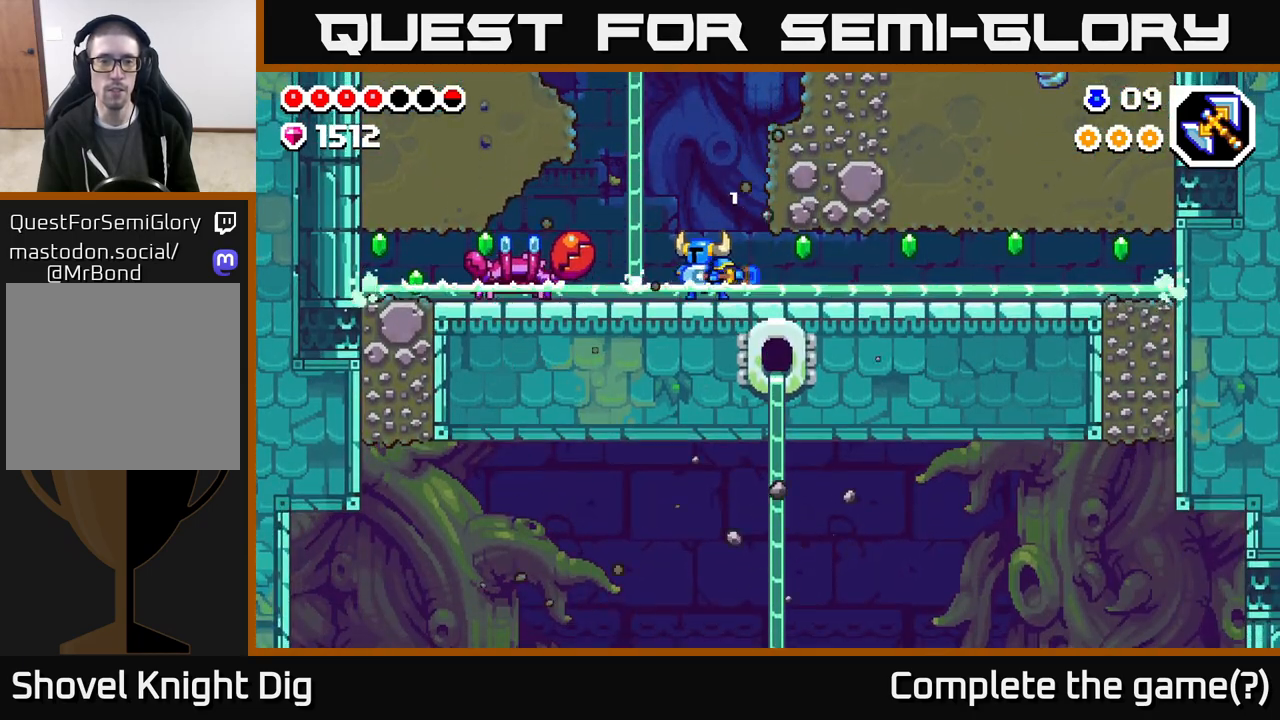
{"buttons": ["X", "DPAD_LEFT"], "left_stick": "center", "right_stick": "center", "events": [[33, "X", "down"], [150, "A", "down"], [167, "X", "up"], [267, "A", "up"], [417, "X", "down"]]}
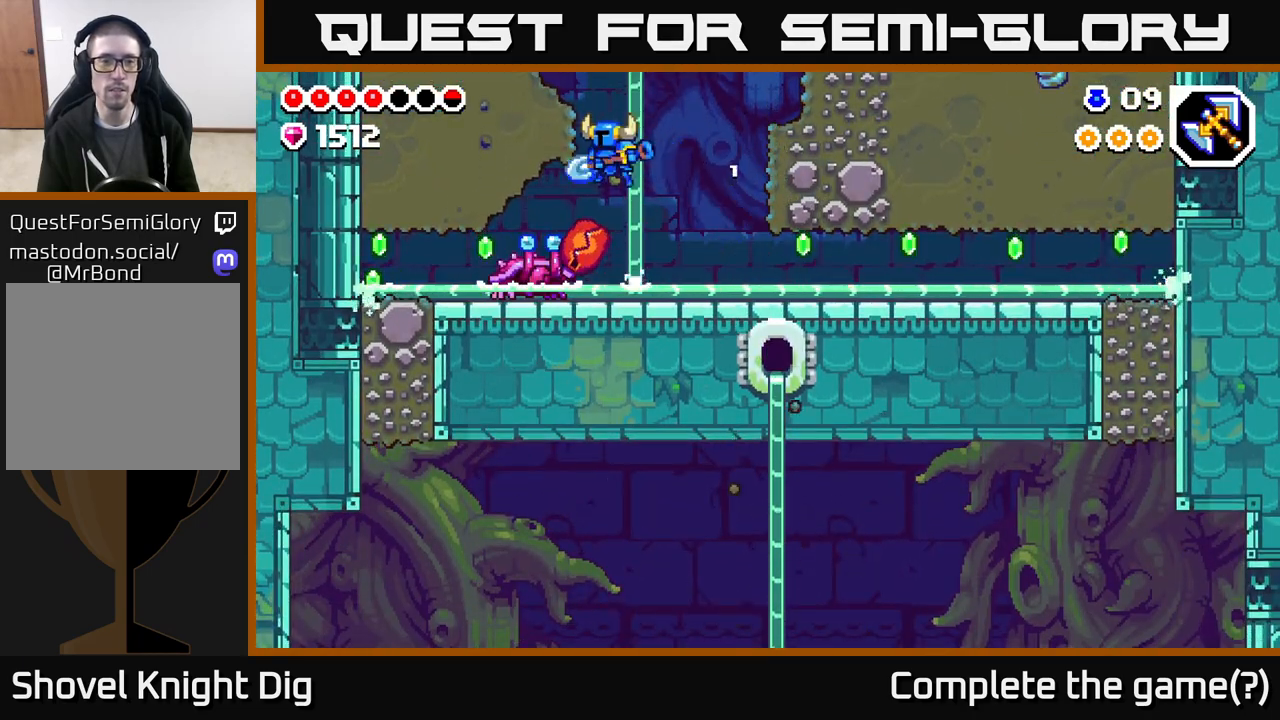
{"buttons": ["DPAD_DOWN"], "left_stick": "center", "right_stick": "center", "events": [[33, "X", "up"], [100, "X", "down"], [117, "A", "down"], [183, "X", "up"], [300, "A", "up"], [333, "X", "down"], [400, "X", "up"], [433, "DPAD_DOWN", "down"], [450, "DPAD_LEFT", "up"]]}
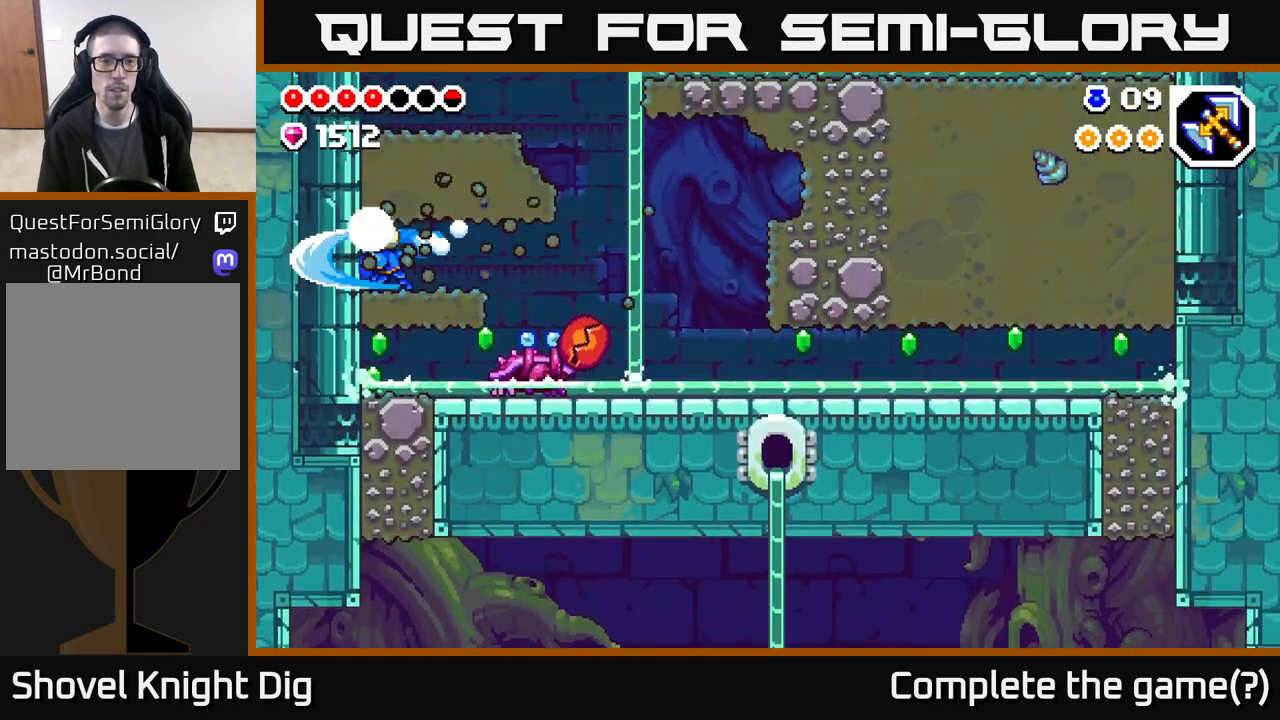
{"buttons": ["DPAD_DOWN", "DPAD_RIGHT"], "left_stick": "center", "right_stick": "center", "events": [[350, "DPAD_DOWN", "up"], [367, "DPAD_RIGHT", "down"], [500, "DPAD_DOWN", "down"]]}
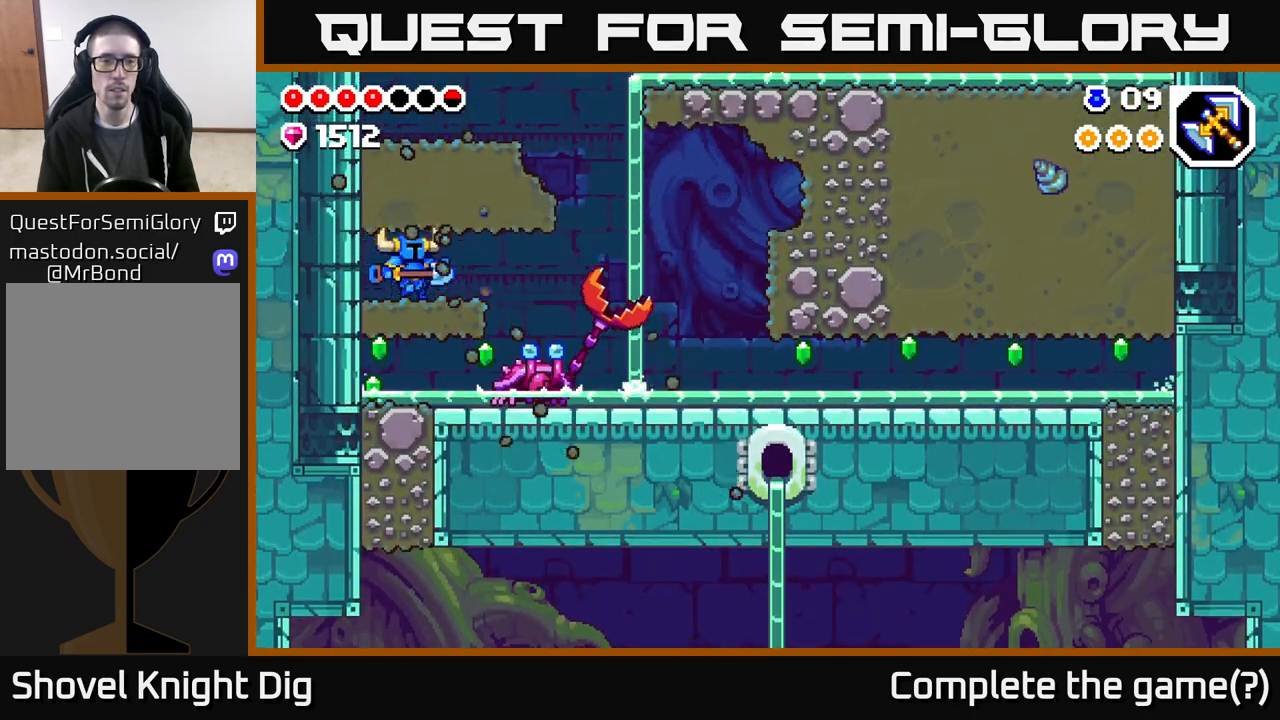
{"buttons": ["X", "DPAD_RIGHT"], "left_stick": "center", "right_stick": "center", "events": [[33, "DPAD_RIGHT", "up"], [67, "X", "down"], [133, "DPAD_RIGHT", "down"], [133, "X", "up"], [150, "DPAD_DOWN", "up"], [267, "X", "down"], [350, "X", "up"], [367, "DPAD_RIGHT", "up"], [417, "X", "down"], [483, "DPAD_RIGHT", "down"]]}
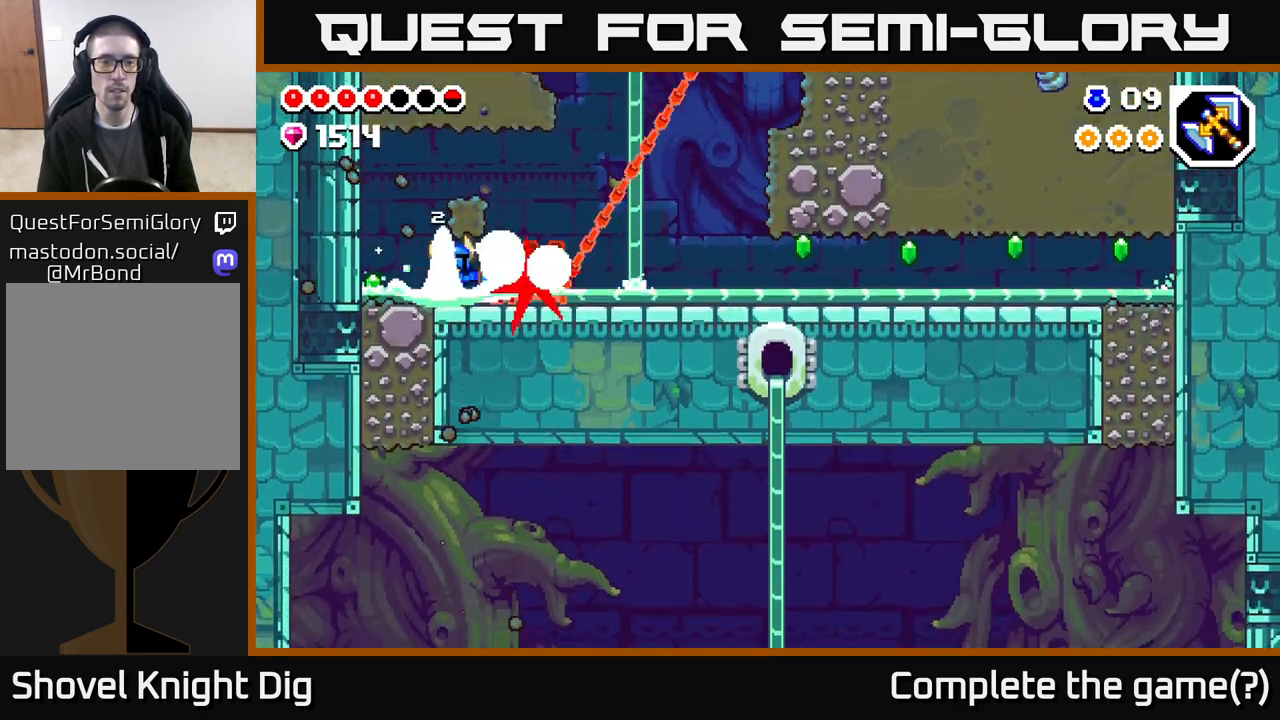
{"buttons": ["X", "DPAD_RIGHT"], "left_stick": "center", "right_stick": "center", "events": [[17, "X", "up"], [100, "X", "down"], [200, "X", "up"], [283, "X", "down"], [383, "X", "up"], [483, "X", "down"]]}
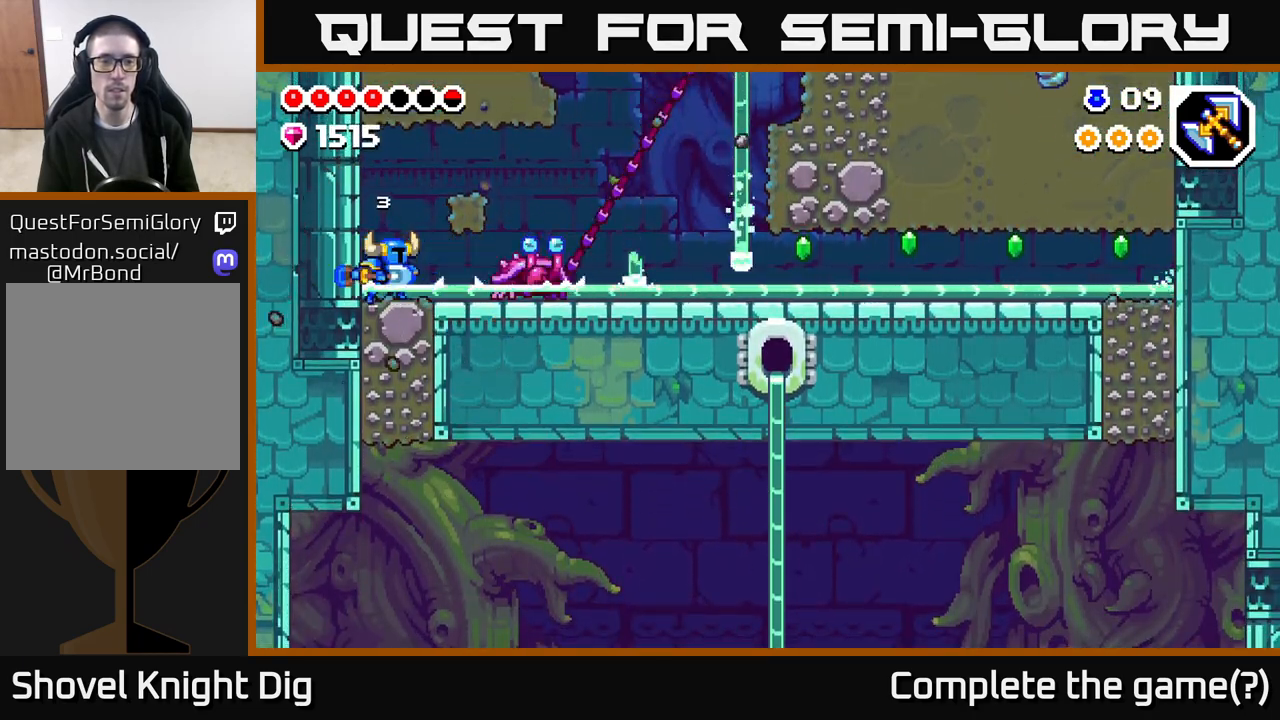
{"buttons": ["X", "DPAD_RIGHT"], "left_stick": "center", "right_stick": "center", "events": [[50, "A", "down"], [67, "X", "up"], [150, "X", "down"], [167, "A", "up"], [217, "X", "up"], [300, "X", "down"], [400, "X", "up"], [467, "X", "down"]]}
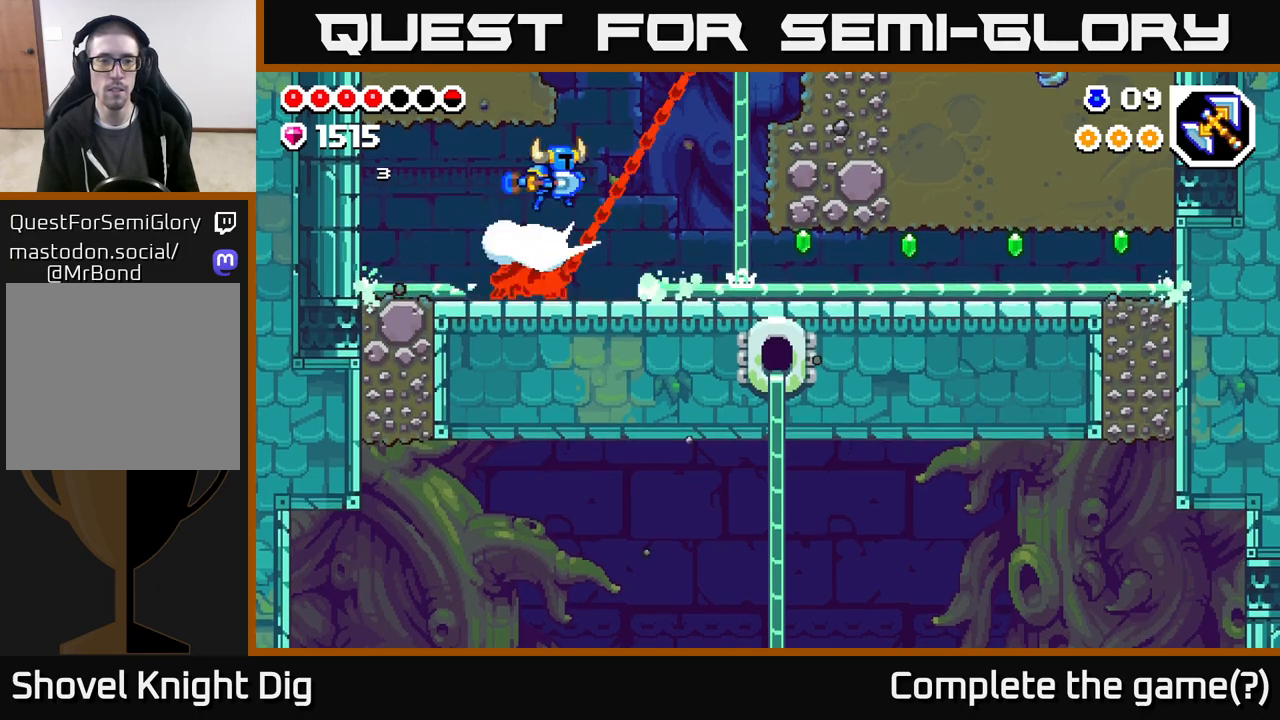
{"buttons": ["DPAD_DOWN"], "left_stick": "center", "right_stick": "center", "events": [[17, "DPAD_RIGHT", "up"], [67, "X", "up"], [100, "DPAD_DOWN", "down"]]}
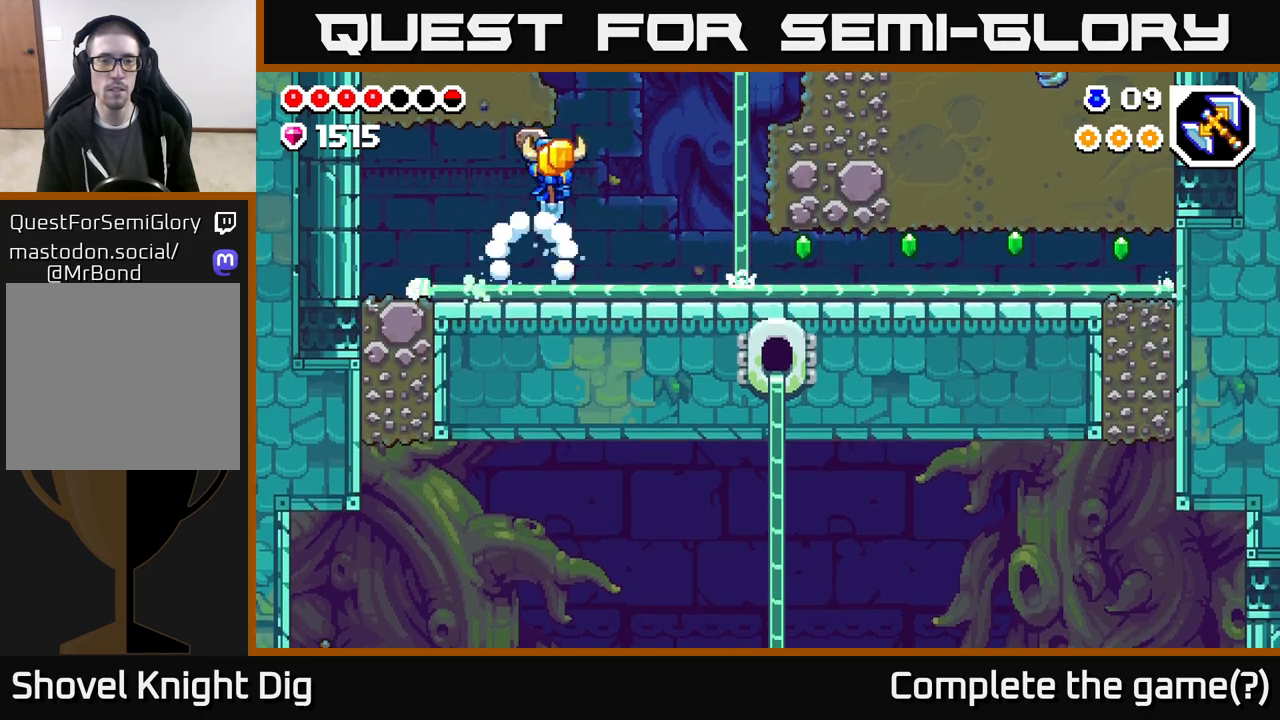
{"buttons": ["DPAD_RIGHT"], "left_stick": "center", "right_stick": "center", "events": [[250, "DPAD_DOWN", "up"], [317, "A", "down"], [367, "DPAD_RIGHT", "down"], [400, "A", "up"]]}
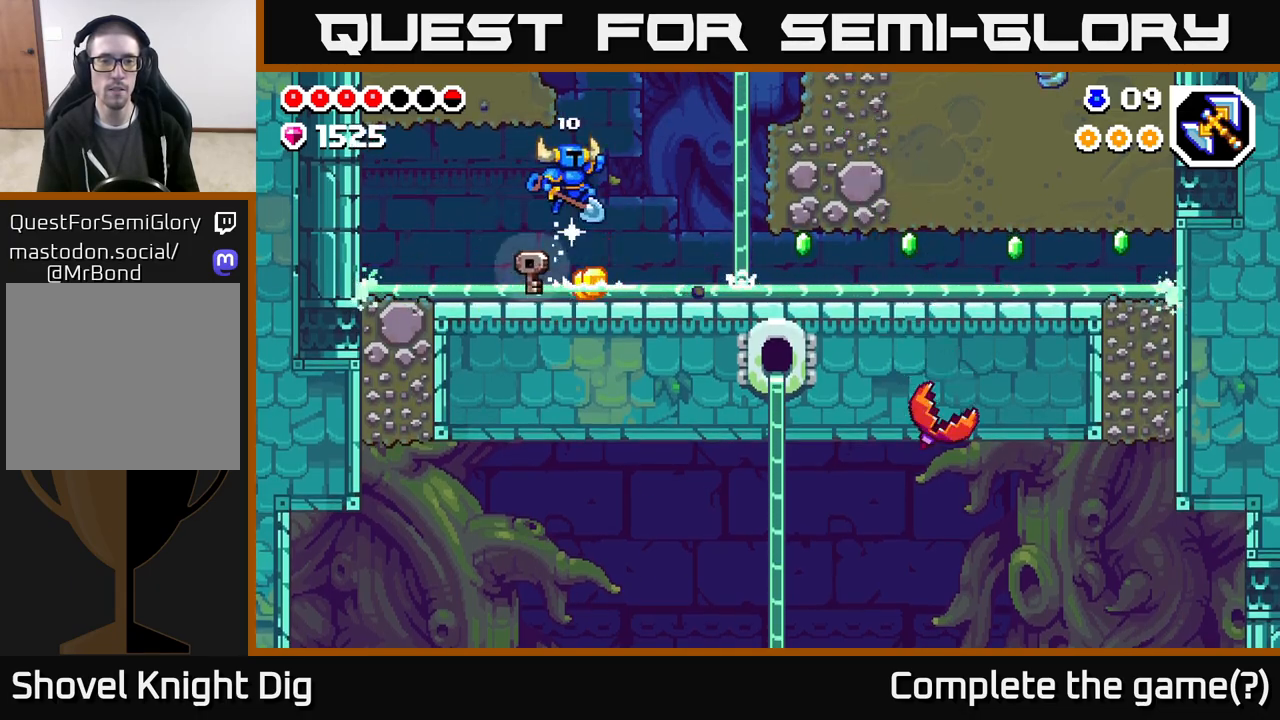
{"buttons": ["DPAD_RIGHT"], "left_stick": "center", "right_stick": "center", "events": [[100, "DPAD_RIGHT", "up"], [200, "DPAD_LEFT", "down"], [467, "DPAD_LEFT", "up"], [500, "DPAD_RIGHT", "down"]]}
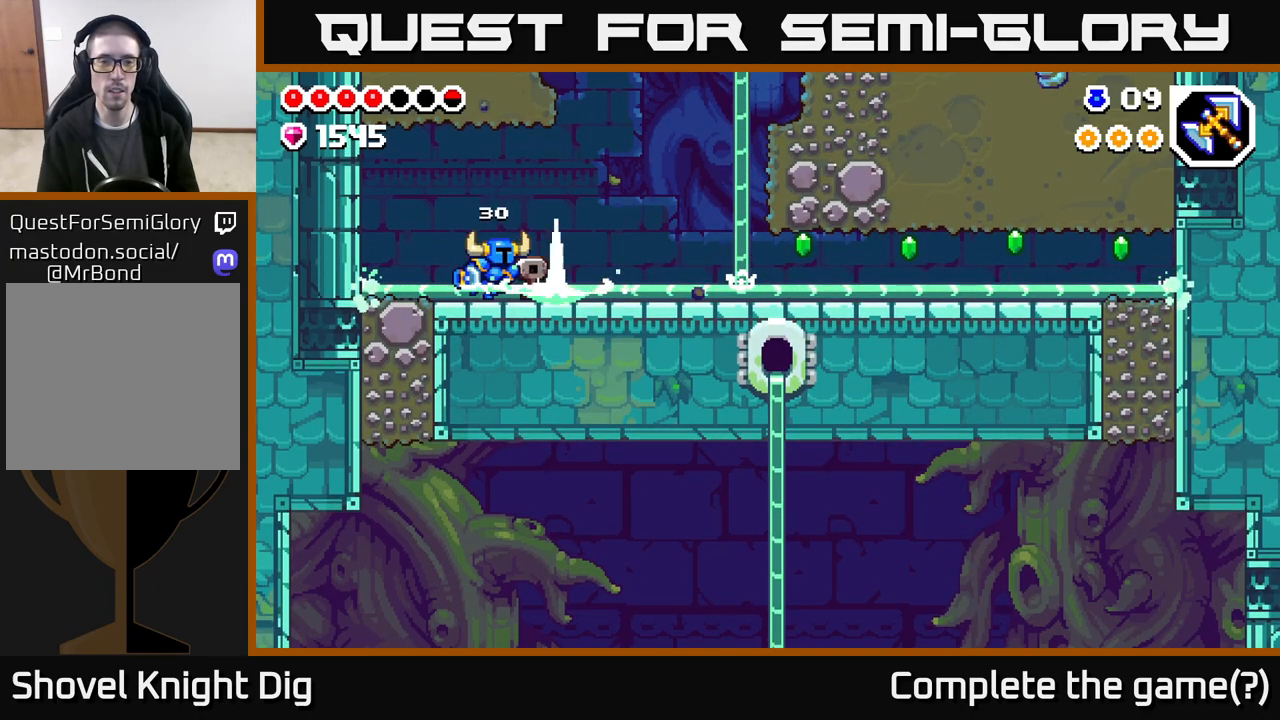
{"buttons": [], "left_stick": "center", "right_stick": "center", "events": [[333, "A", "down"], [383, "A", "up"], [500, "DPAD_RIGHT", "up"]]}
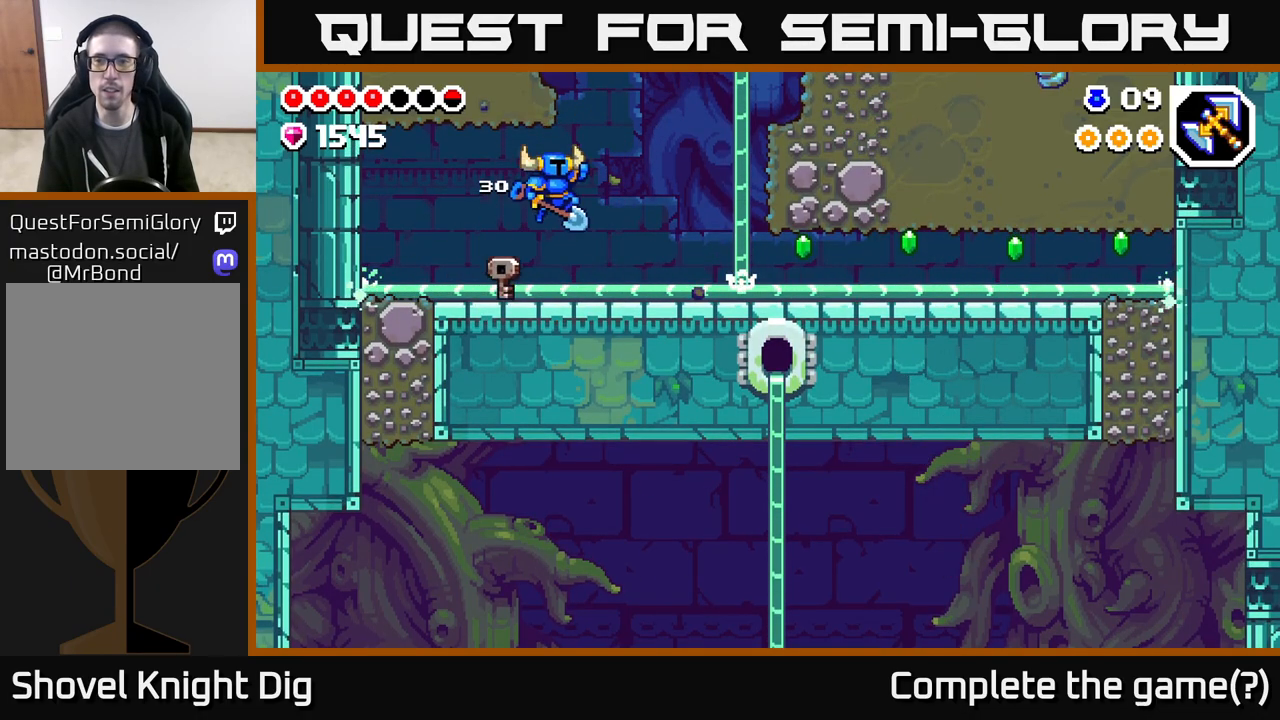
{"buttons": ["DPAD_DOWN"], "left_stick": "center", "right_stick": "center", "events": [[33, "DPAD_LEFT", "down"], [500, "DPAD_DOWN", "down"], [500, "DPAD_LEFT", "up"]]}
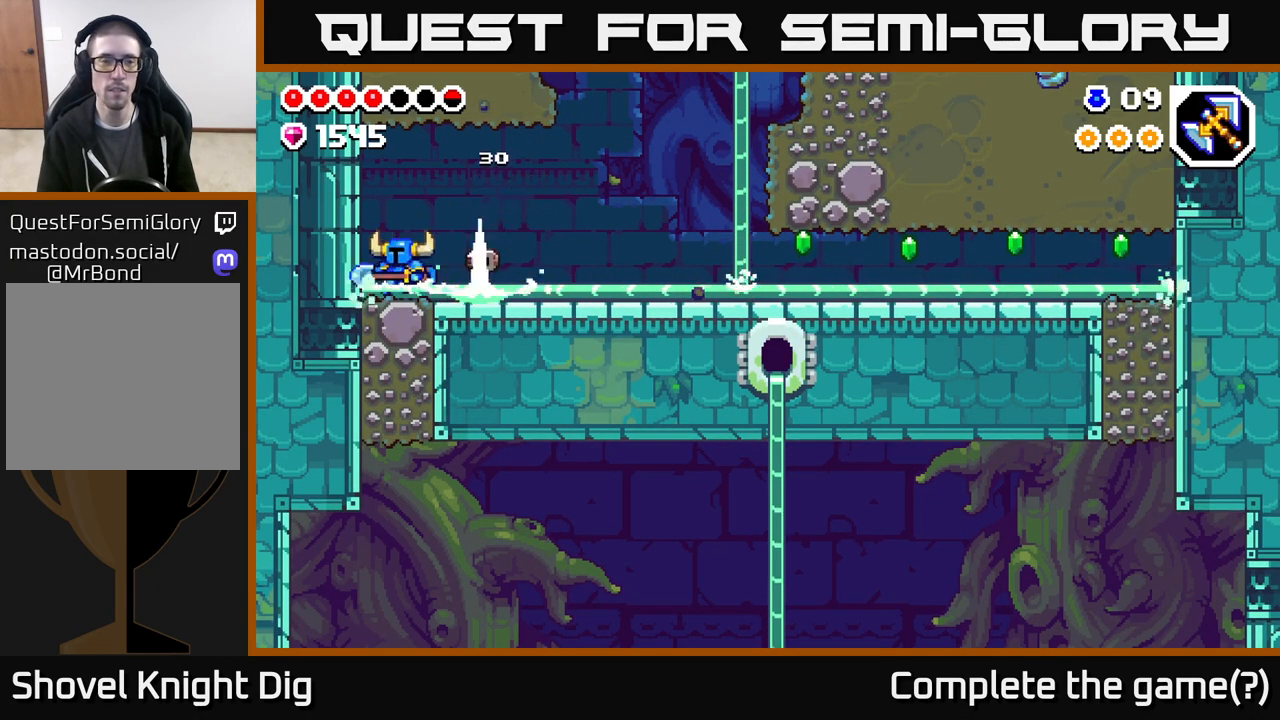
{"buttons": ["X", "DPAD_DOWN"], "left_stick": "center", "right_stick": "center", "events": [[83, "X", "down"], [183, "X", "up"], [267, "X", "down"], [367, "X", "up"], [450, "X", "down"]]}
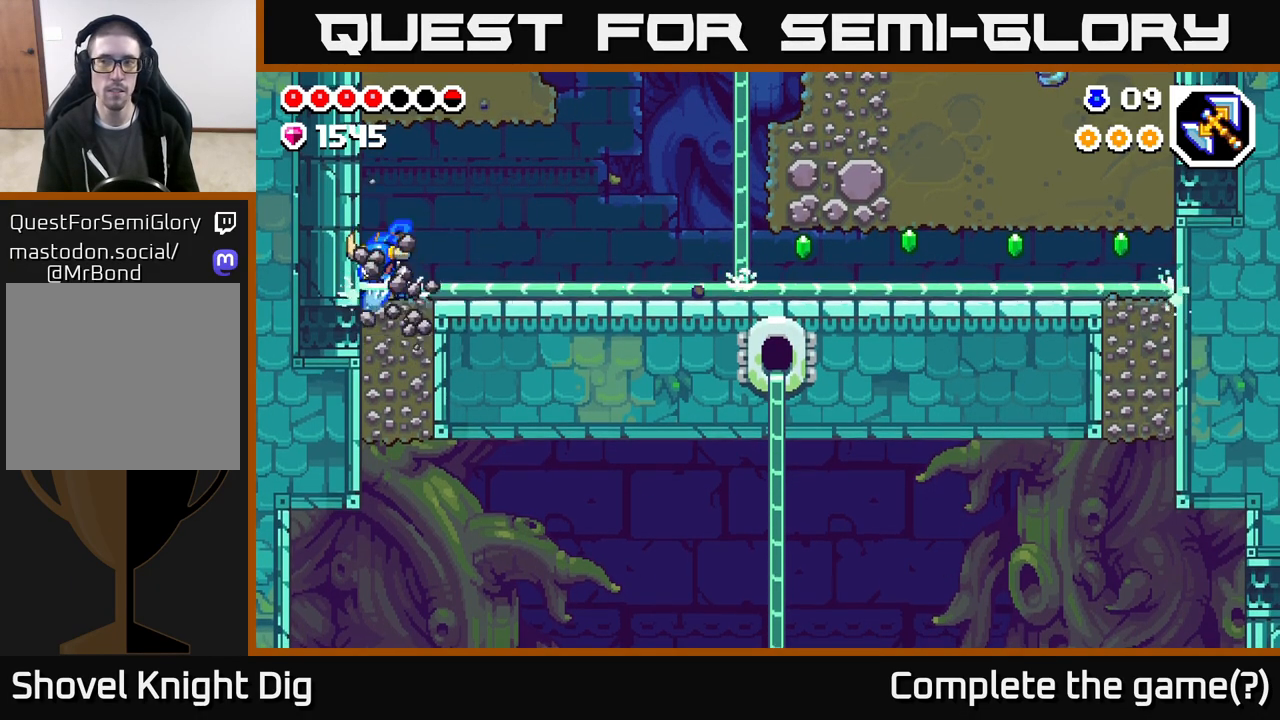
{"buttons": ["X", "DPAD_DOWN"], "left_stick": "center", "right_stick": "center", "events": [[50, "X", "up"], [117, "X", "down"], [233, "X", "up"], [300, "X", "down"], [417, "X", "up"], [500, "X", "down"]]}
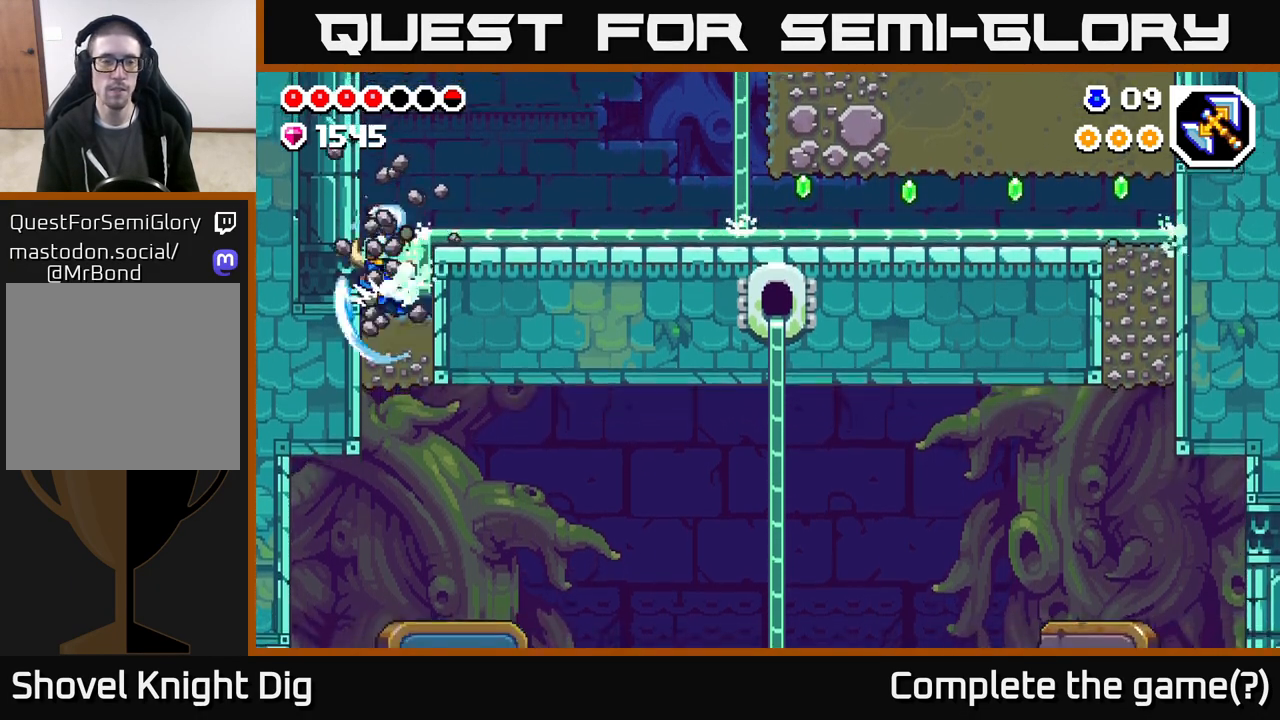
{"buttons": ["DPAD_DOWN"], "left_stick": "center", "right_stick": "center", "events": [[100, "X", "up"], [183, "X", "down"], [283, "X", "up"], [367, "X", "down"], [467, "X", "up"]]}
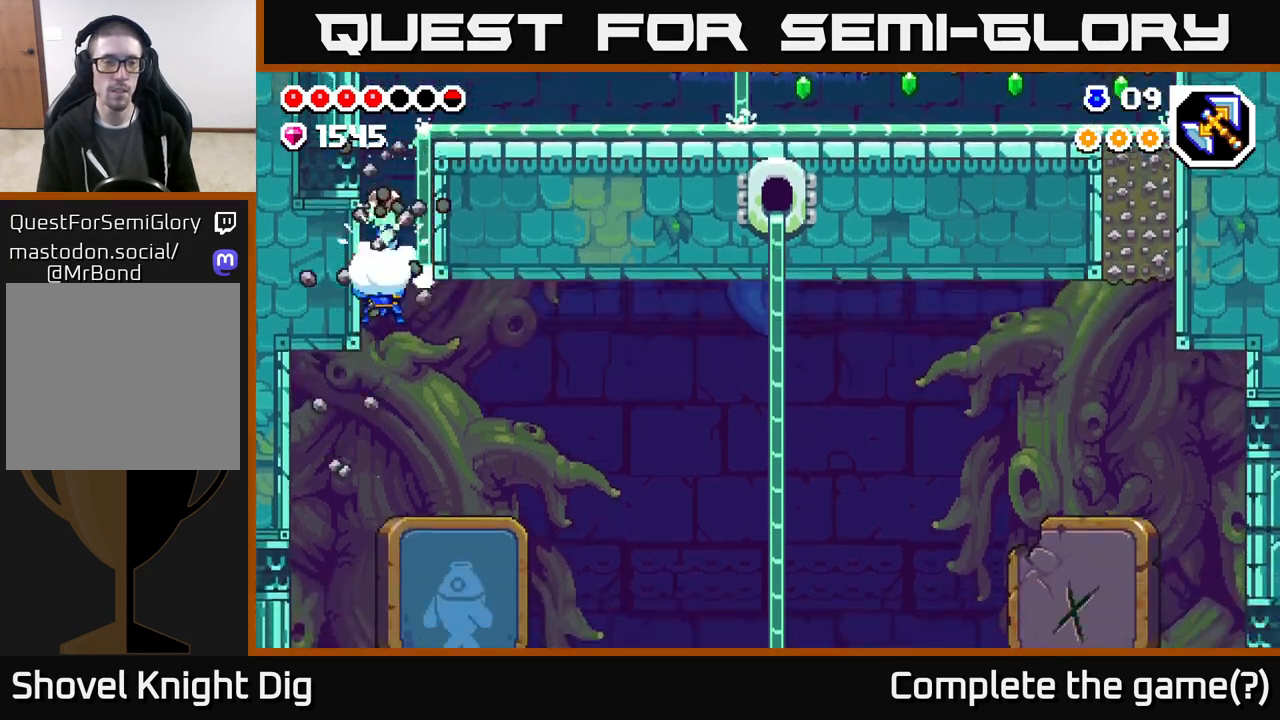
{"buttons": ["DPAD_RIGHT"], "left_stick": "center", "right_stick": "center", "events": [[17, "DPAD_RIGHT", "down"], [50, "DPAD_DOWN", "up"]]}
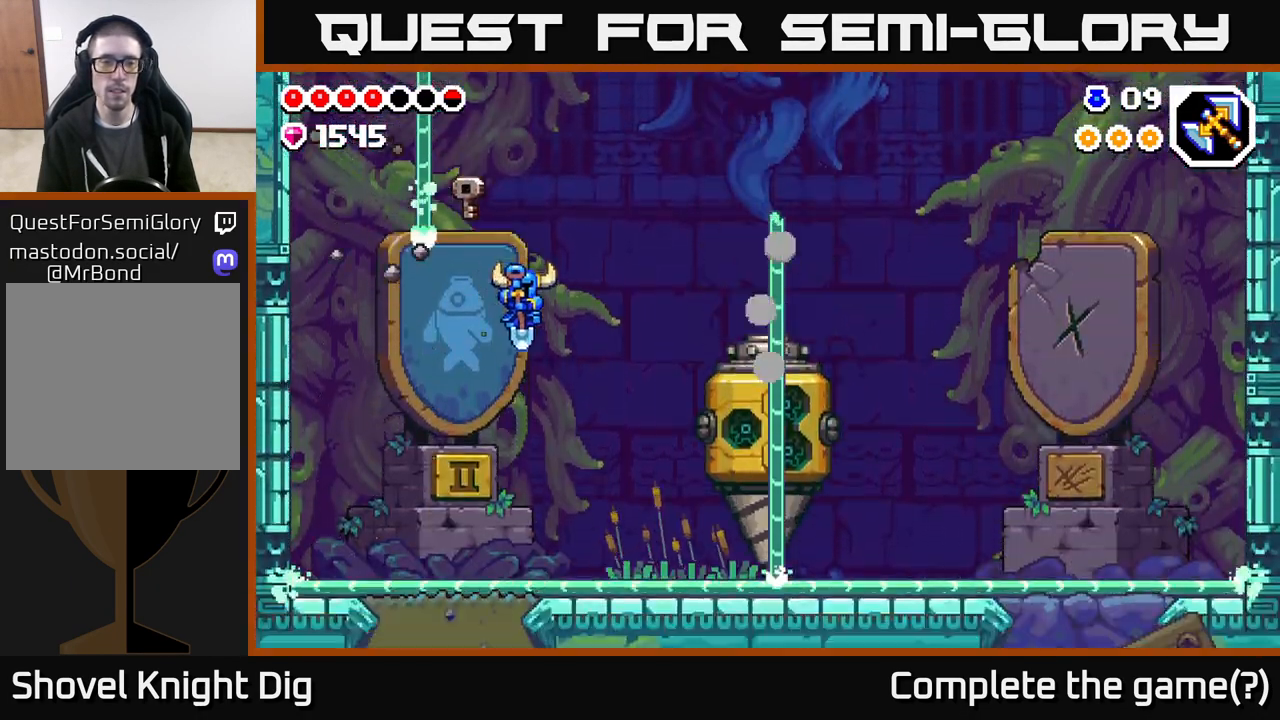
{"buttons": ["DPAD_RIGHT"], "left_stick": "center", "right_stick": "center", "events": []}
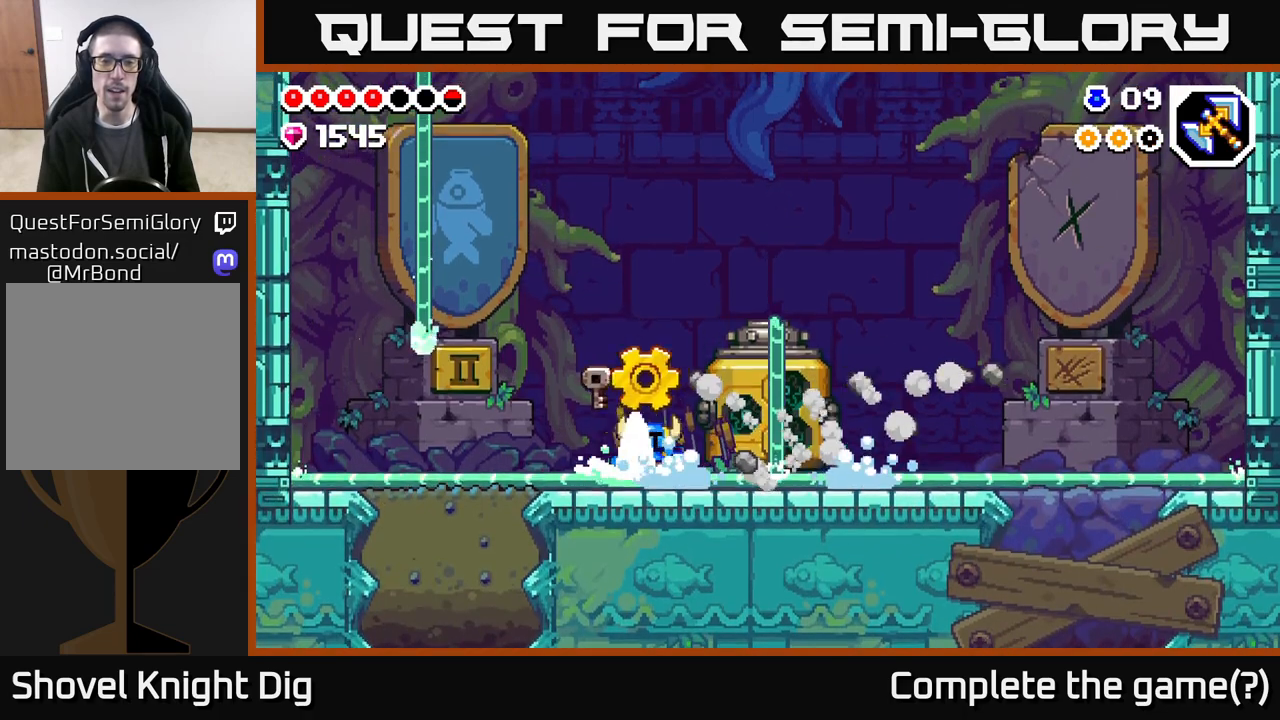
{"buttons": ["DPAD_RIGHT"], "left_stick": "center", "right_stick": "center", "events": []}
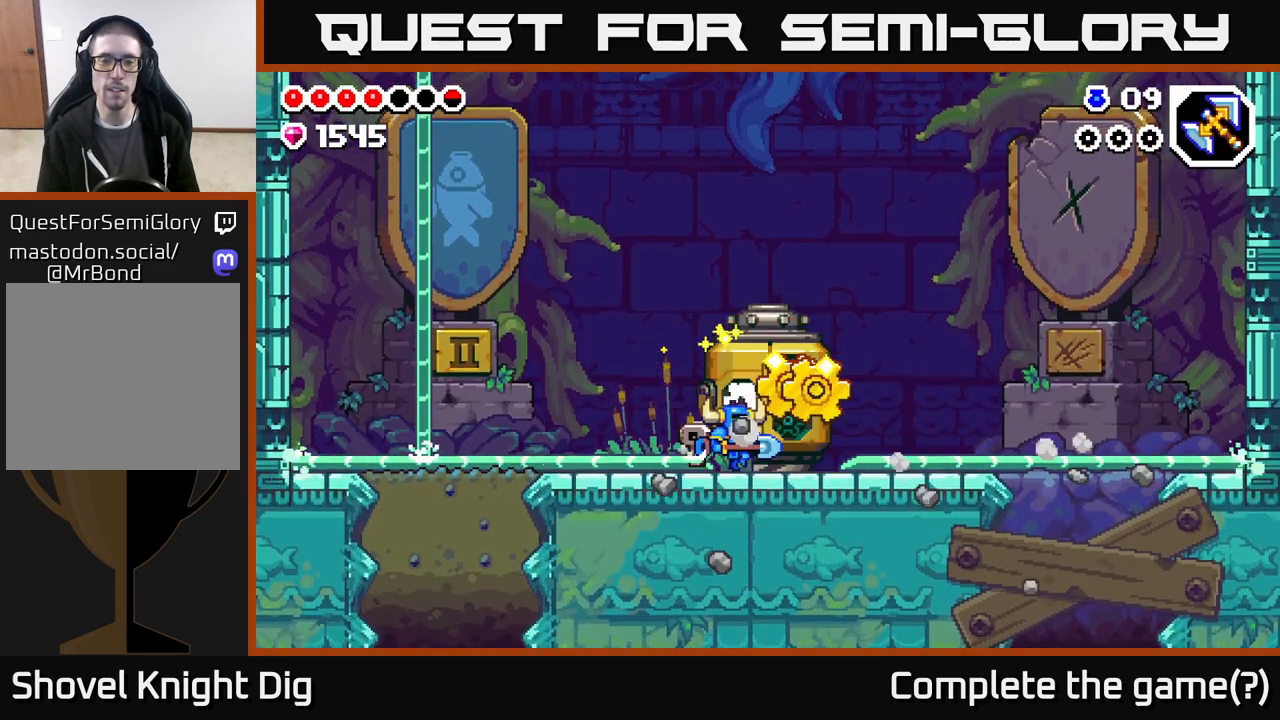
{"buttons": [], "left_stick": "center", "right_stick": "center", "events": [[250, "DPAD_RIGHT", "up"], [367, "DPAD_LEFT", "down"], [417, "DPAD_LEFT", "up"]]}
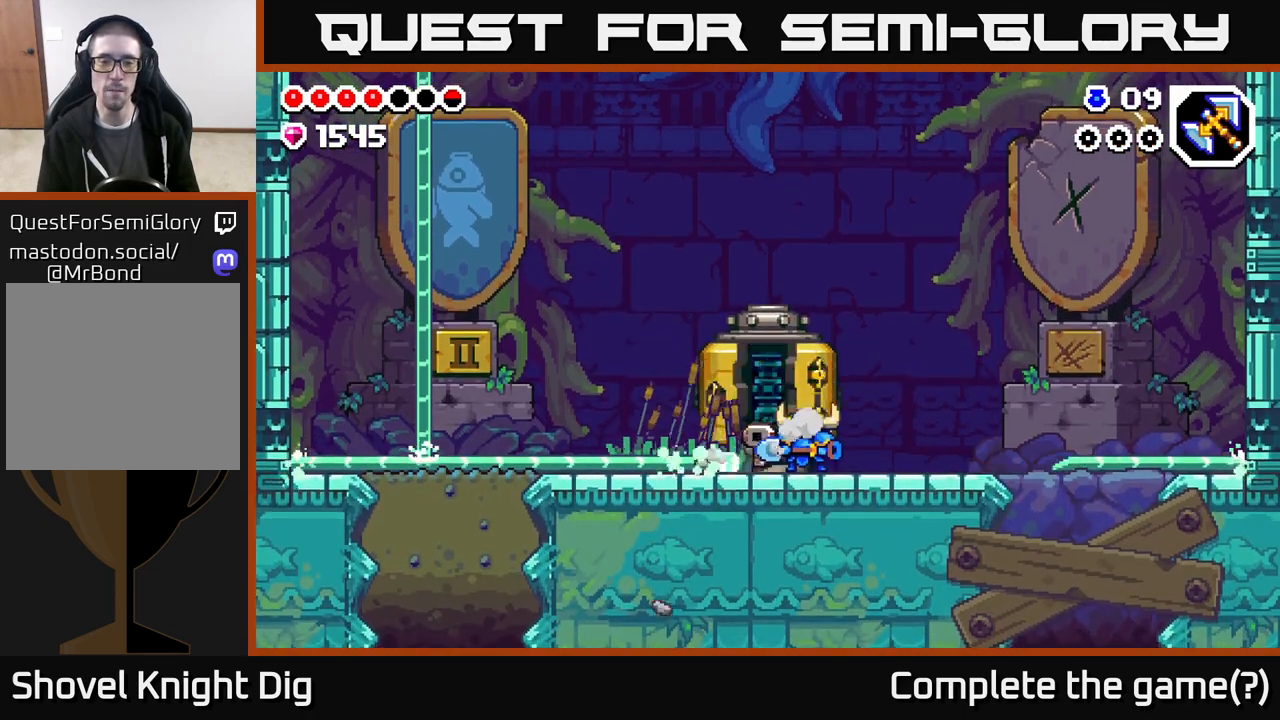
{"buttons": [], "left_stick": "center", "right_stick": "center", "events": []}
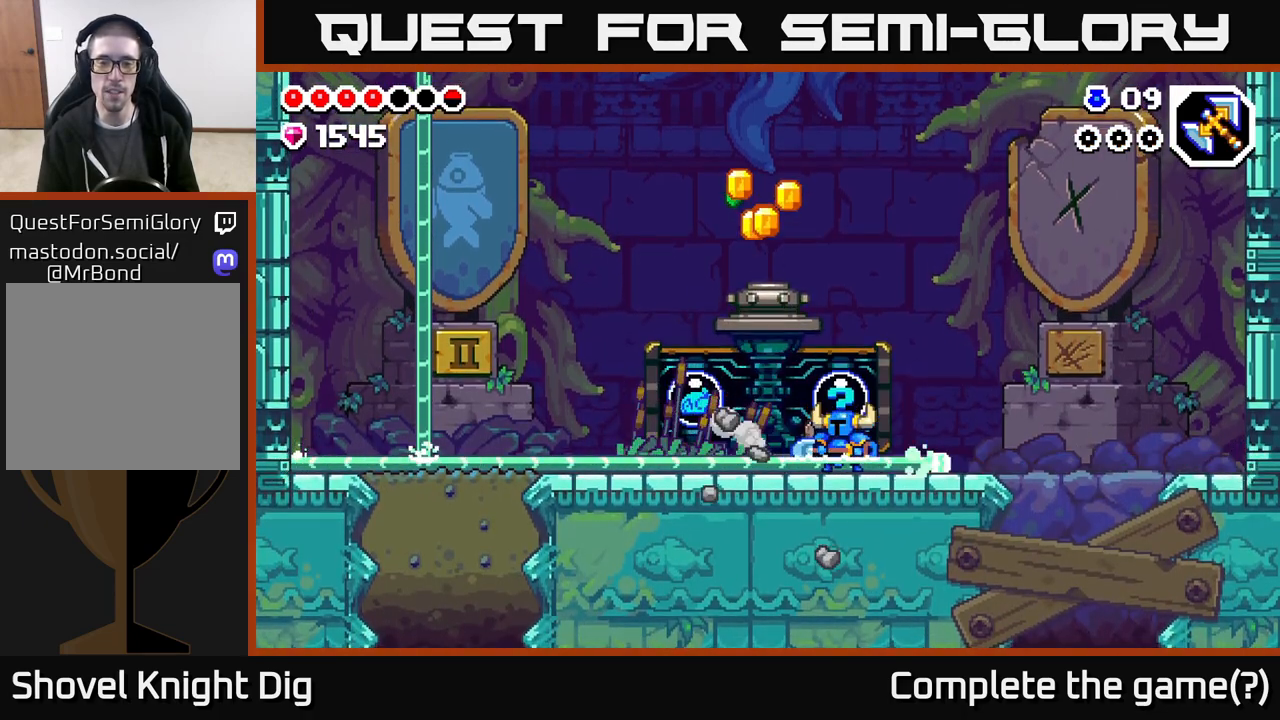
{"buttons": [], "left_stick": "center", "right_stick": "center", "events": [[250, "DPAD_LEFT", "down"], [450, "DPAD_LEFT", "up"]]}
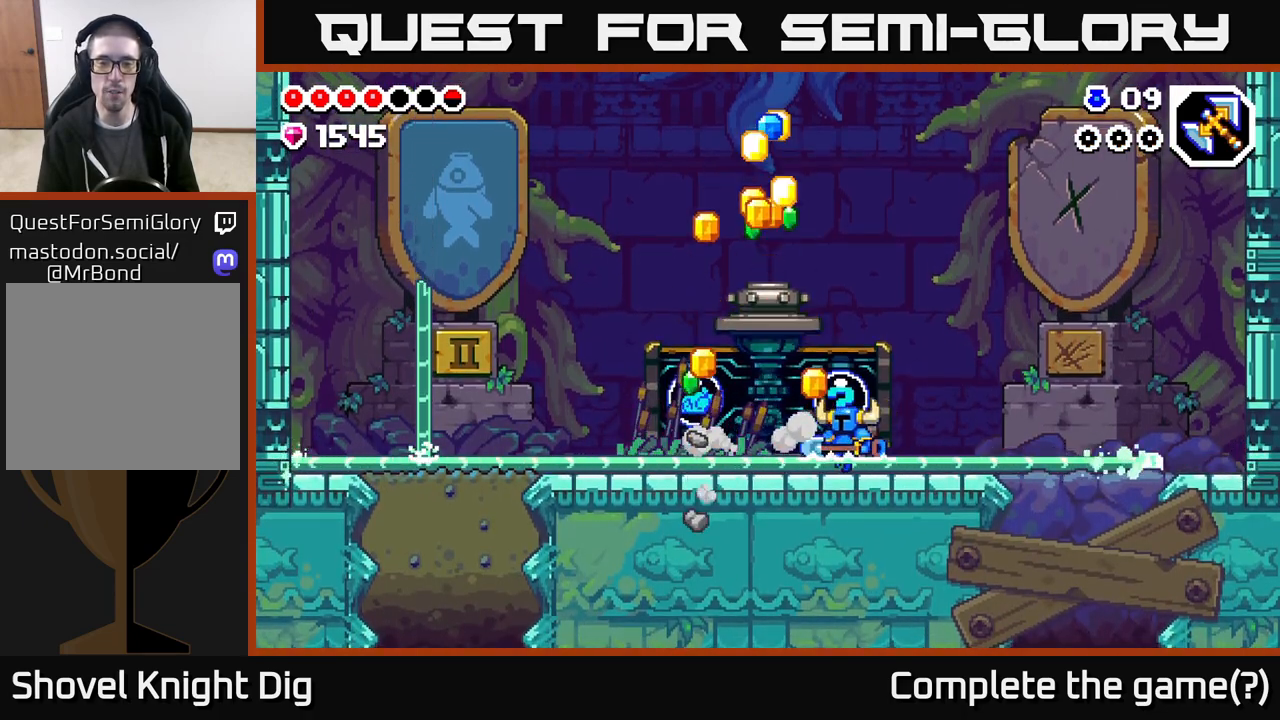
{"buttons": [], "left_stick": "center", "right_stick": "center", "events": [[67, "DPAD_LEFT", "down"], [233, "DPAD_LEFT", "up"]]}